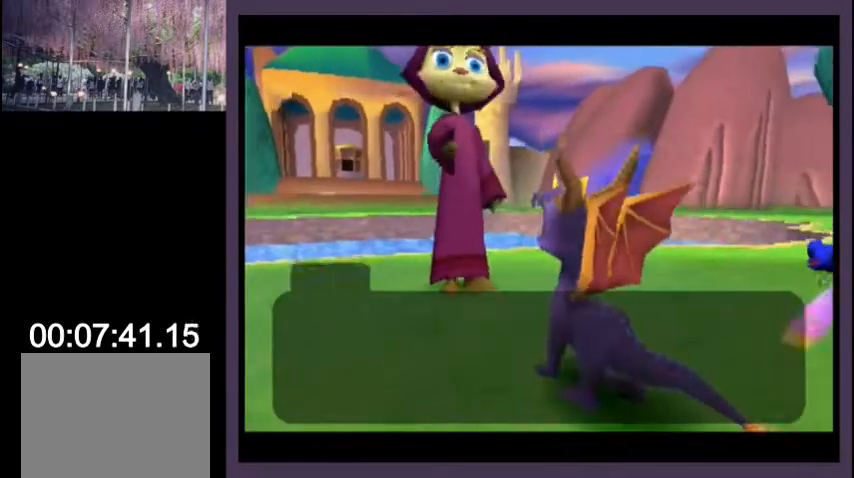
Gameplay with a controller (PlayStation layout); each line is a JSON object with the inputs held at the frame after it. "events" lists button and stick changes between this image and that frame as [ms after this image, input, new state], when the widget could be followed in between. Not read: L1 R1.
{"buttons": ["CROSS"], "left_stick": "center", "right_stick": "center", "events": [[233, "CROSS", "down"], [267, "CROSS", "up"], [300, "CROSS", "down"], [333, "CROSS", "up"], [400, "CROSS", "down"], [433, "CROSS", "up"], [467, "CROSS", "down"]]}
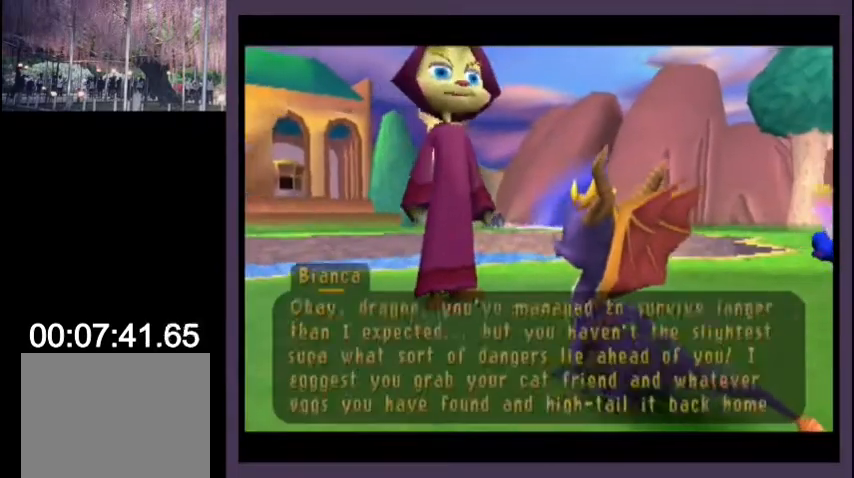
{"buttons": [], "left_stick": "center", "right_stick": "center", "events": [[33, "CROSS", "up"], [100, "CROSS", "down"], [133, "CROSS", "up"], [200, "CROSS", "down"], [333, "CROSS", "up"]]}
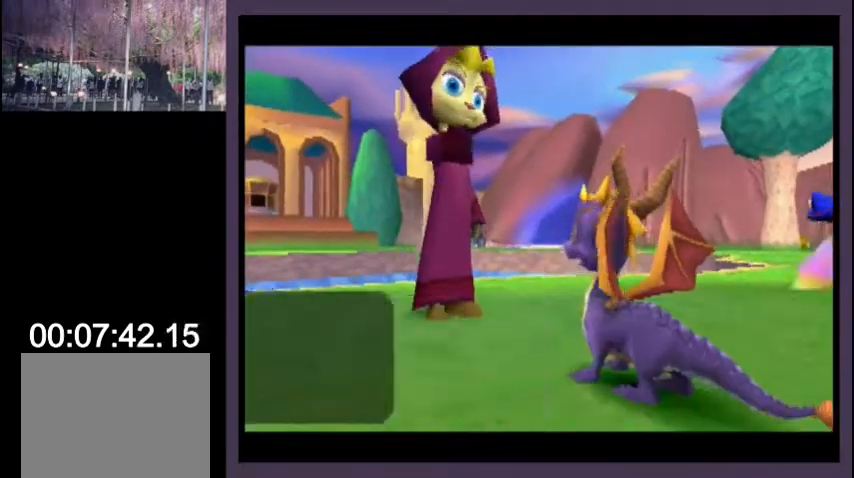
{"buttons": ["SQUARE"], "left_stick": "center", "right_stick": "center", "events": [[33, "DPAD_LEFT", "down"], [200, "SQUARE", "down"], [400, "DPAD_LEFT", "up"]]}
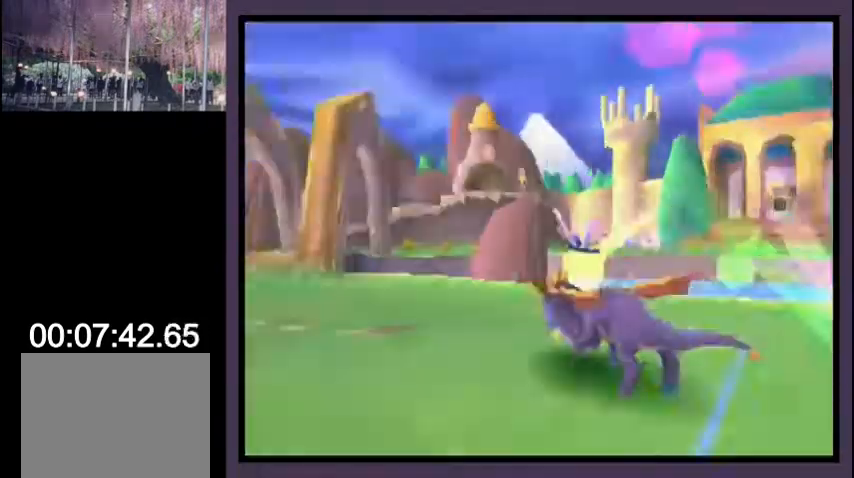
{"buttons": ["SQUARE"], "left_stick": "center", "right_stick": "center", "events": [[300, "DPAD_RIGHT", "down"], [367, "DPAD_RIGHT", "up"]]}
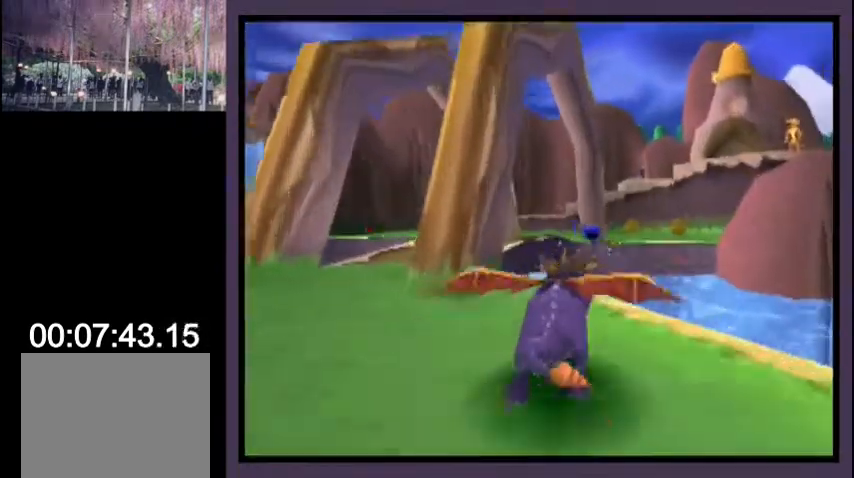
{"buttons": ["R2", "DPAD_LEFT"], "left_stick": "center", "right_stick": "center", "events": [[100, "DPAD_LEFT", "down"], [167, "DPAD_LEFT", "up"], [300, "SQUARE", "up"], [367, "CROSS", "down"], [433, "R2", "down"], [500, "CROSS", "up"], [500, "DPAD_LEFT", "down"]]}
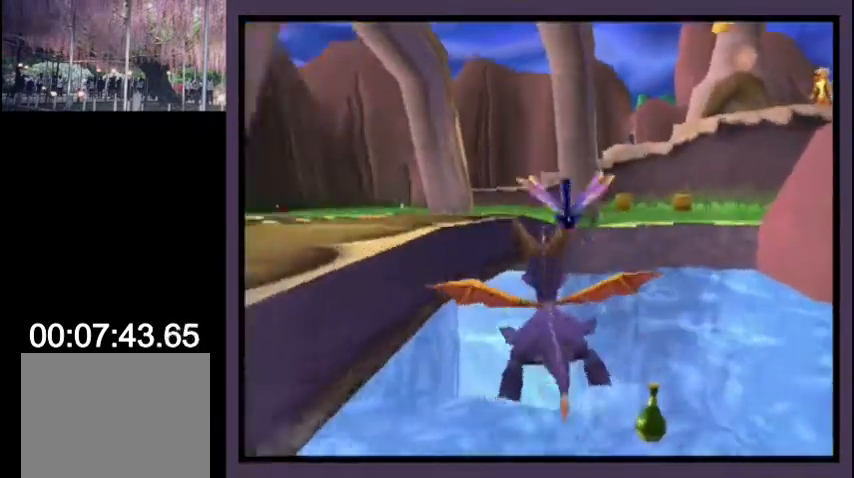
{"buttons": [], "left_stick": "center", "right_stick": "center", "events": [[367, "DPAD_LEFT", "up"], [367, "R2", "up"]]}
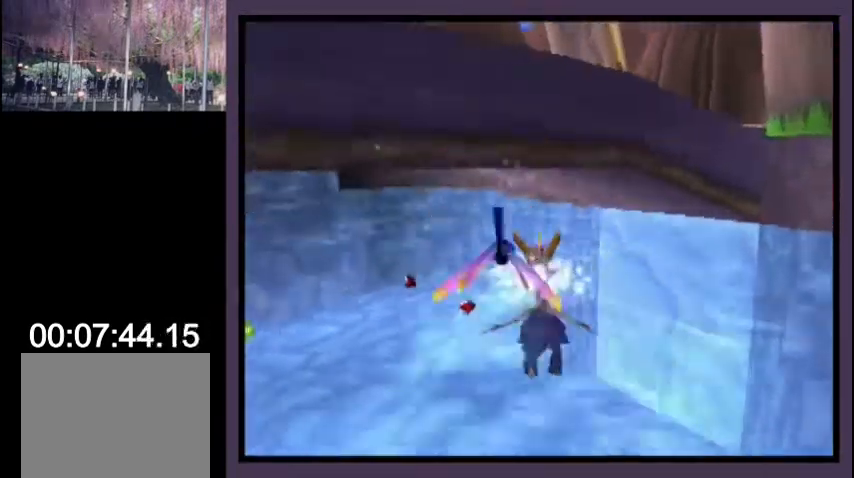
{"buttons": ["L2", "DPAD_RIGHT"], "left_stick": "center", "right_stick": "center", "events": [[267, "DPAD_RIGHT", "down"], [267, "DPAD_UP", "down"], [300, "L2", "down"], [467, "DPAD_UP", "up"]]}
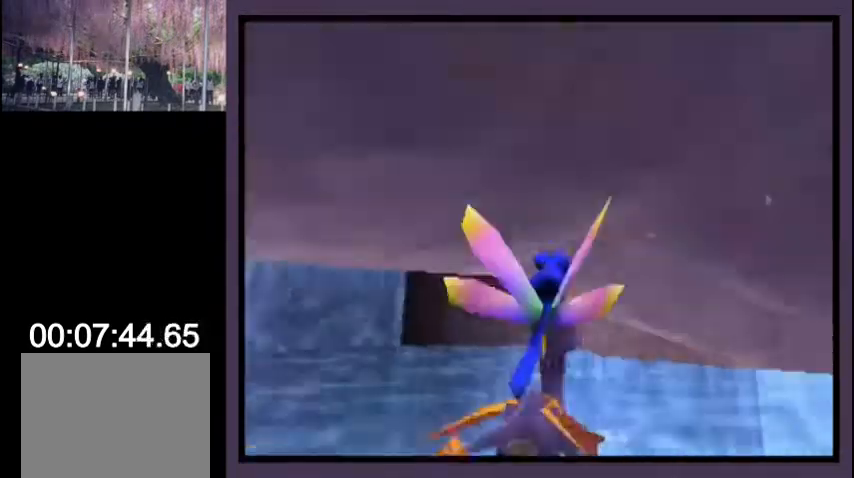
{"buttons": ["L2", "DPAD_RIGHT"], "left_stick": "center", "right_stick": "center", "events": []}
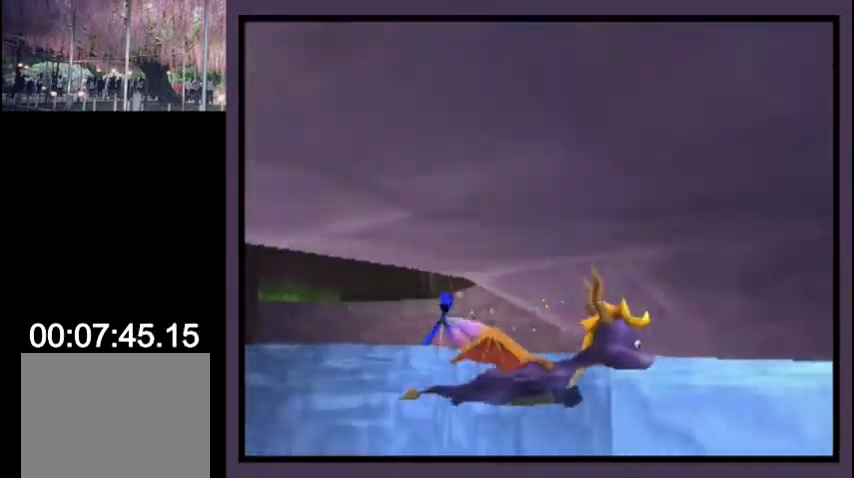
{"buttons": ["CROSS", "L2", "DPAD_UP"], "left_stick": "center", "right_stick": "center", "events": [[33, "DPAD_UP", "down"], [133, "CROSS", "down"], [200, "DPAD_RIGHT", "up"], [267, "L2", "up"], [467, "L2", "down"]]}
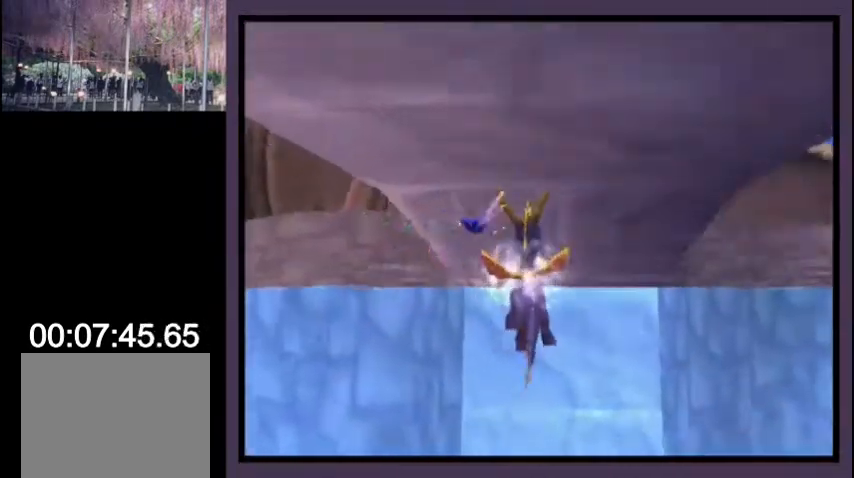
{"buttons": ["CROSS", "DPAD_UP"], "left_stick": "center", "right_stick": "center", "events": [[67, "L2", "up"], [133, "CROSS", "up"], [233, "CROSS", "down"]]}
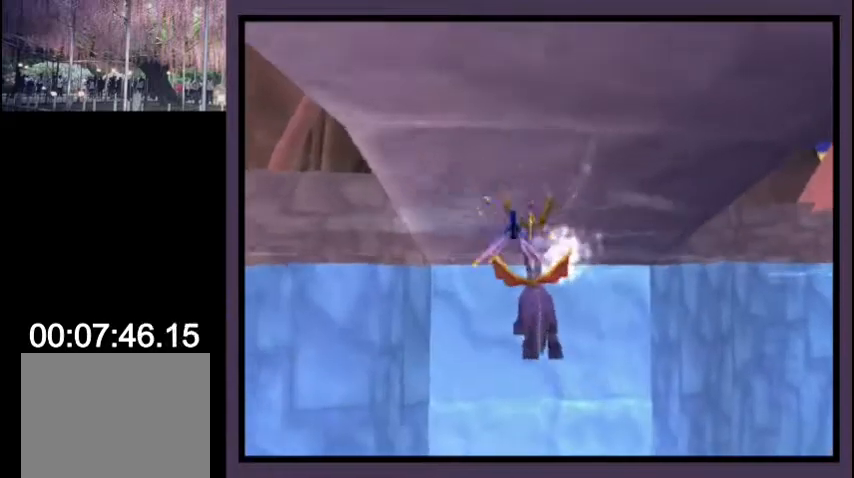
{"buttons": ["DPAD_UP"], "left_stick": "center", "right_stick": "center", "events": [[267, "CROSS", "up"], [433, "R2", "down"], [500, "R2", "up"]]}
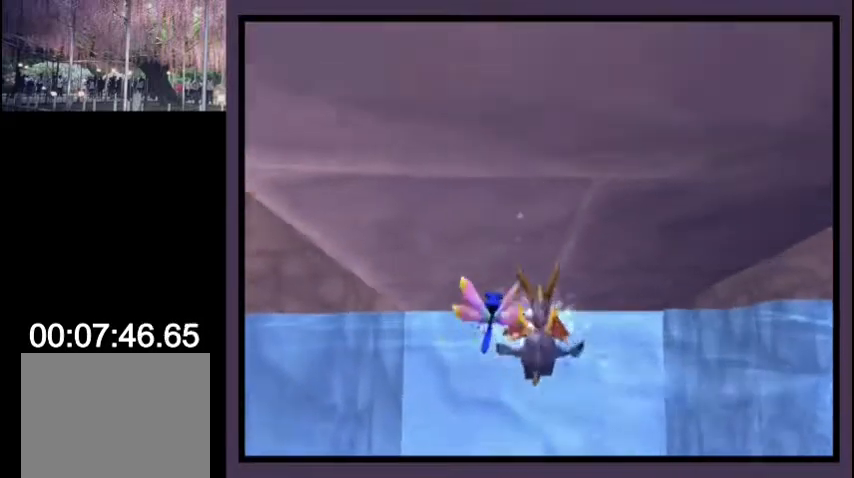
{"buttons": ["DPAD_UP"], "left_stick": "center", "right_stick": "center", "events": [[467, "SQUARE", "down"], [500, "SQUARE", "up"]]}
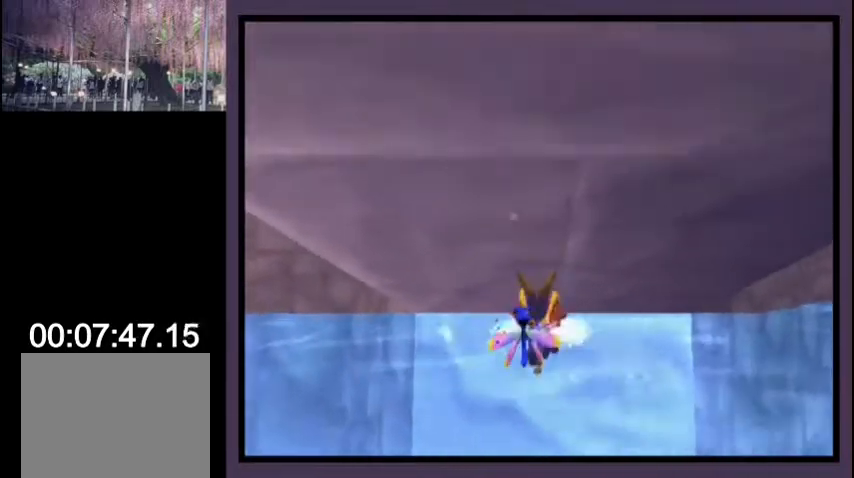
{"buttons": ["SQUARE", "DPAD_DOWN", "DPAD_RIGHT"], "left_stick": "center", "right_stick": "center", "events": [[400, "DPAD_RIGHT", "down"], [433, "DPAD_UP", "up"], [467, "SQUARE", "down"], [500, "DPAD_DOWN", "down"]]}
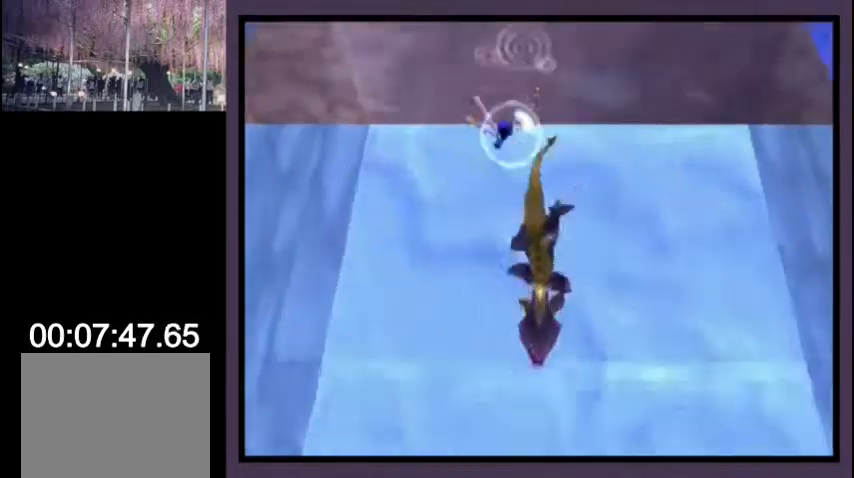
{"buttons": ["SQUARE", "DPAD_DOWN", "DPAD_RIGHT"], "left_stick": "center", "right_stick": "center", "events": []}
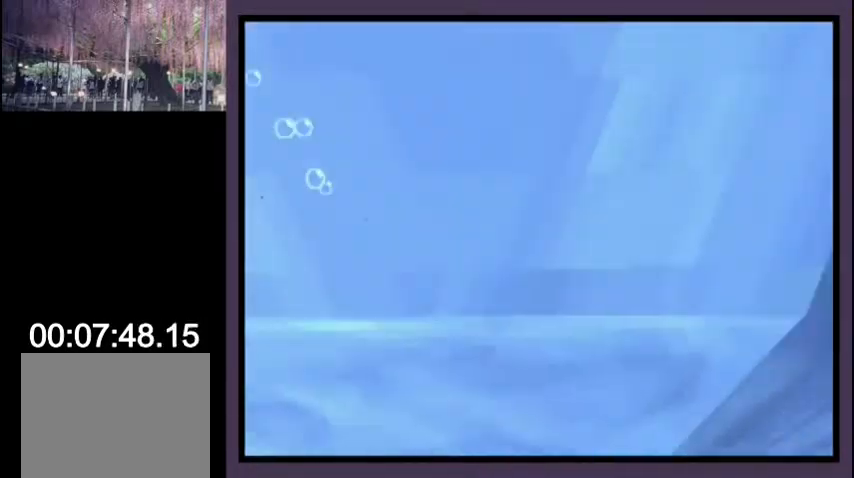
{"buttons": ["SQUARE", "DPAD_DOWN", "DPAD_RIGHT"], "left_stick": "center", "right_stick": "center", "events": [[33, "DPAD_RIGHT", "up"], [167, "DPAD_LEFT", "down"], [300, "DPAD_LEFT", "up"], [433, "DPAD_DOWN", "up"], [500, "DPAD_DOWN", "down"], [500, "DPAD_RIGHT", "down"]]}
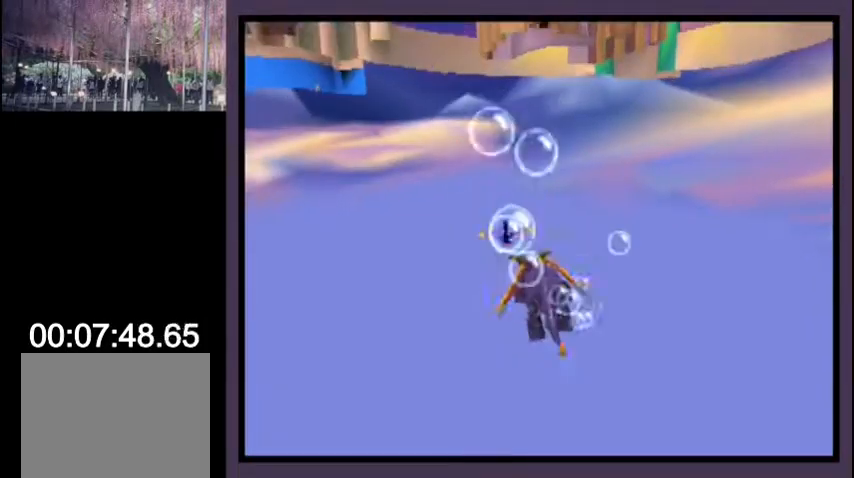
{"buttons": ["SQUARE", "DPAD_UP"], "left_stick": "center", "right_stick": "center", "events": [[67, "DPAD_RIGHT", "up"], [300, "DPAD_DOWN", "up"], [300, "DPAD_RIGHT", "down"], [333, "DPAD_RIGHT", "up"], [500, "DPAD_UP", "down"]]}
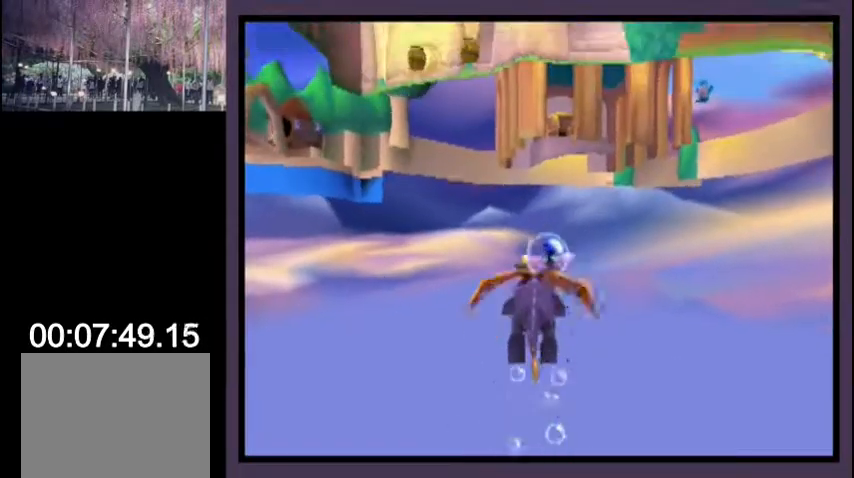
{"buttons": ["SQUARE"], "left_stick": "center", "right_stick": "center", "events": [[100, "DPAD_UP", "up"], [433, "DPAD_RIGHT", "down"], [500, "DPAD_RIGHT", "up"]]}
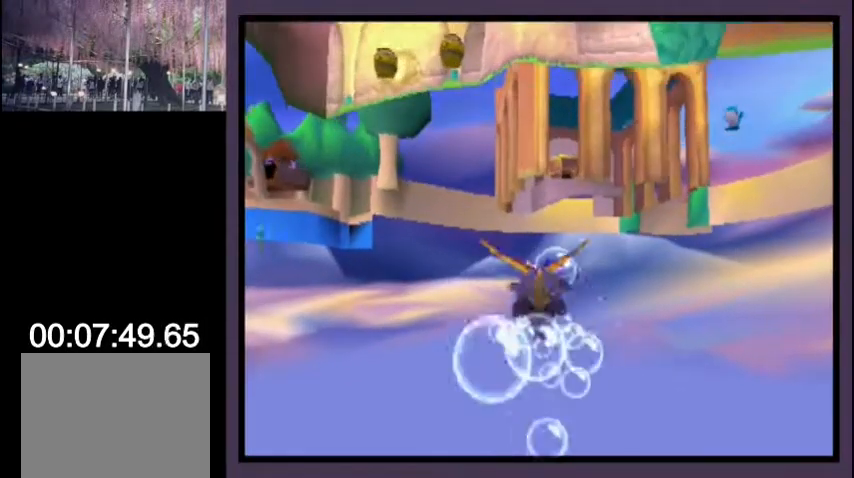
{"buttons": ["SQUARE"], "left_stick": "center", "right_stick": "center", "events": [[400, "DPAD_DOWN", "down"], [467, "DPAD_DOWN", "up"]]}
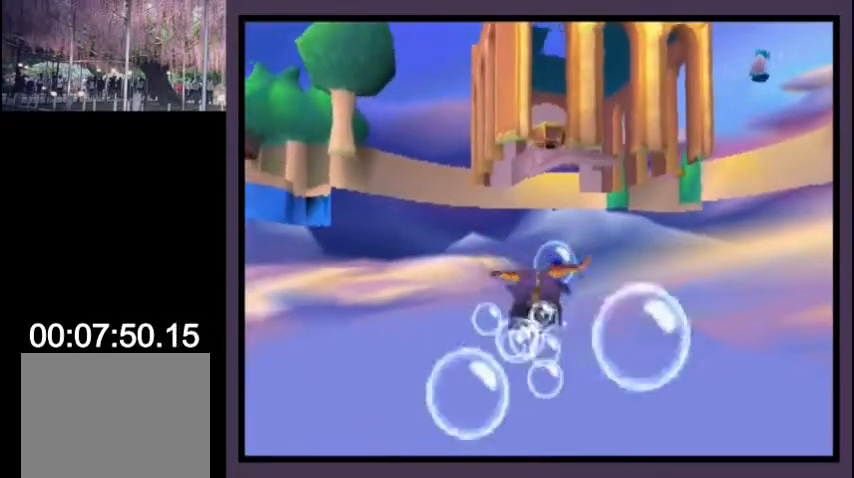
{"buttons": ["SQUARE"], "left_stick": "center", "right_stick": "center", "events": [[100, "DPAD_RIGHT", "down"], [167, "DPAD_RIGHT", "up"], [333, "DPAD_DOWN", "down"], [400, "DPAD_DOWN", "up"]]}
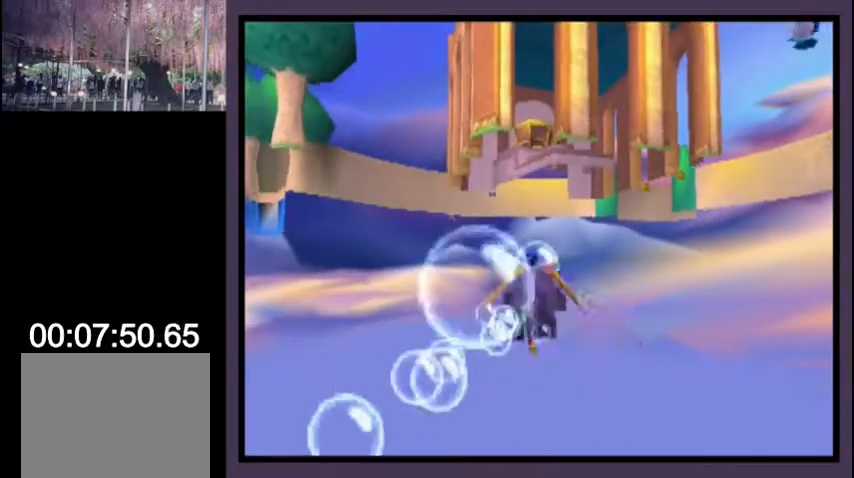
{"buttons": ["SQUARE"], "left_stick": "center", "right_stick": "center", "events": [[67, "DPAD_DOWN", "down"], [100, "DPAD_DOWN", "up"], [400, "DPAD_DOWN", "down"], [433, "DPAD_DOWN", "up"]]}
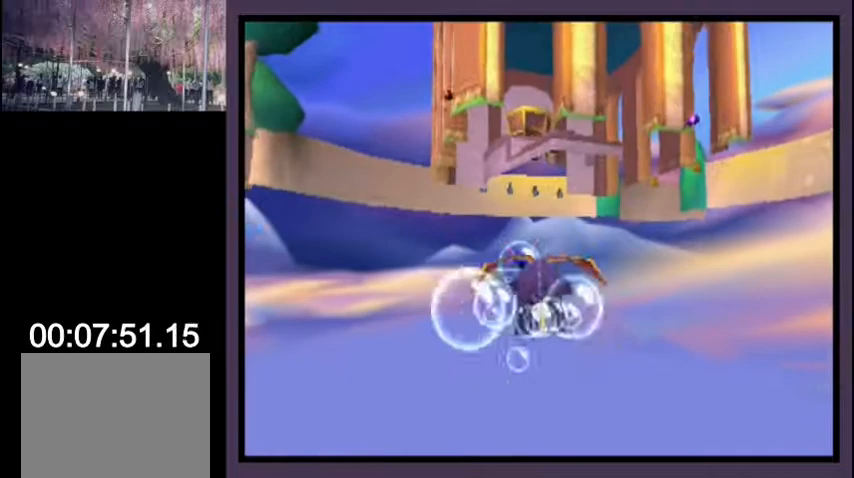
{"buttons": ["SQUARE"], "left_stick": "center", "right_stick": "center", "events": [[267, "DPAD_LEFT", "down"], [300, "DPAD_LEFT", "up"]]}
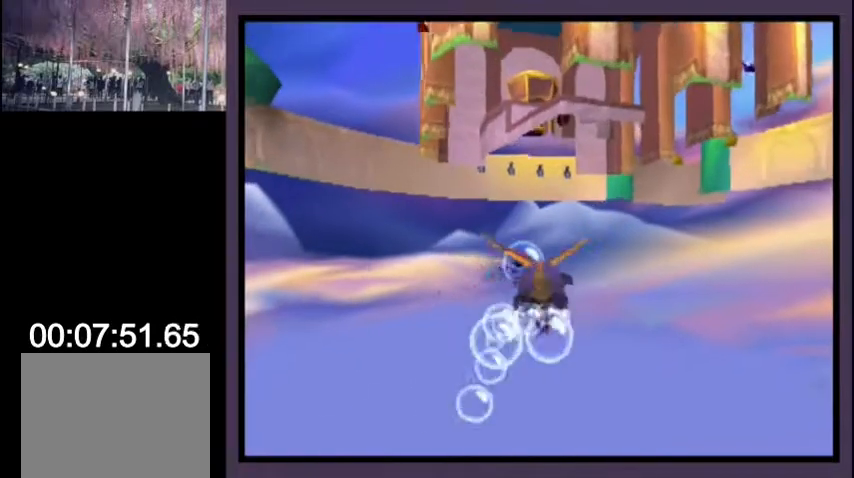
{"buttons": ["SQUARE"], "left_stick": "center", "right_stick": "center", "events": [[33, "DPAD_DOWN", "down"], [100, "DPAD_DOWN", "up"], [200, "DPAD_DOWN", "down"], [267, "DPAD_DOWN", "up"], [433, "DPAD_LEFT", "down"], [467, "DPAD_LEFT", "up"]]}
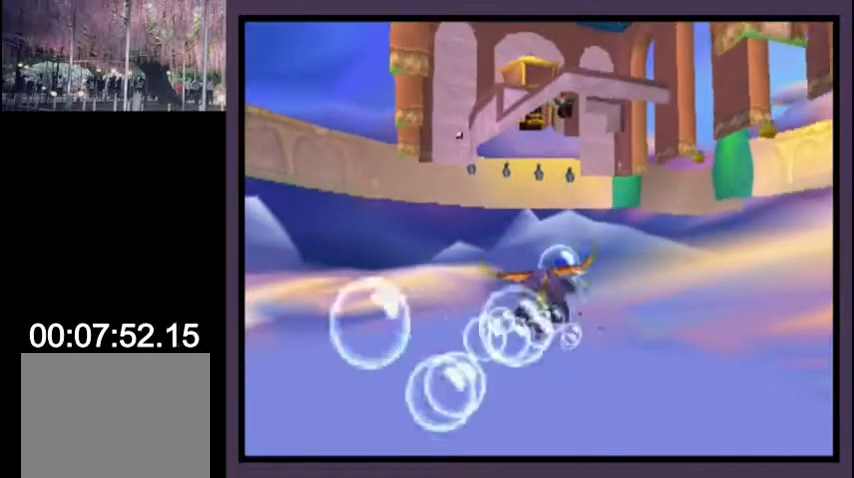
{"buttons": ["SQUARE"], "left_stick": "center", "right_stick": "center", "events": [[267, "DPAD_DOWN", "down"], [333, "DPAD_DOWN", "up"], [400, "DPAD_LEFT", "down"], [467, "DPAD_LEFT", "up"]]}
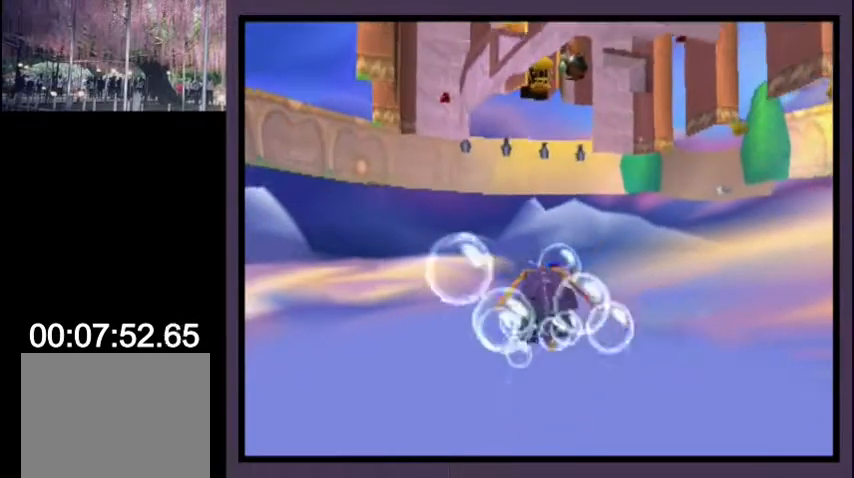
{"buttons": ["SQUARE"], "left_stick": "center", "right_stick": "center", "events": [[133, "DPAD_DOWN", "down"], [200, "DPAD_DOWN", "up"], [333, "DPAD_DOWN", "down"], [400, "DPAD_DOWN", "up"]]}
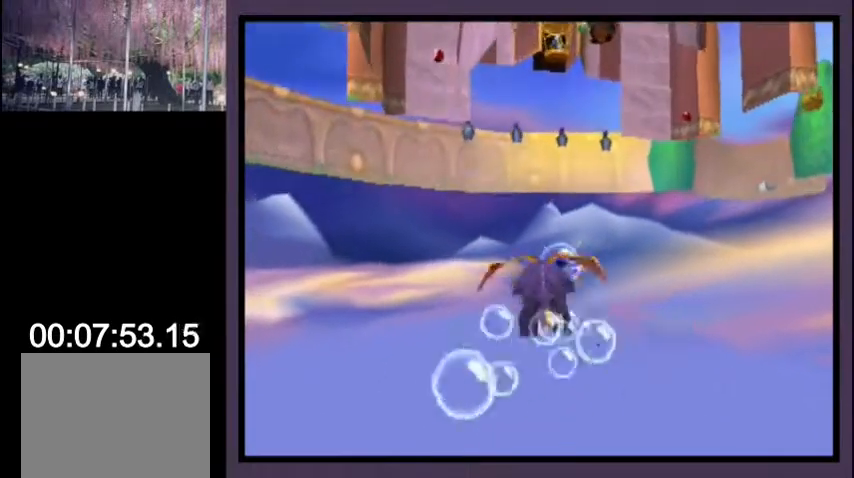
{"buttons": ["SQUARE"], "left_stick": "center", "right_stick": "center", "events": [[100, "DPAD_RIGHT", "down"], [167, "DPAD_RIGHT", "up"], [367, "DPAD_DOWN", "down"], [433, "DPAD_DOWN", "up"]]}
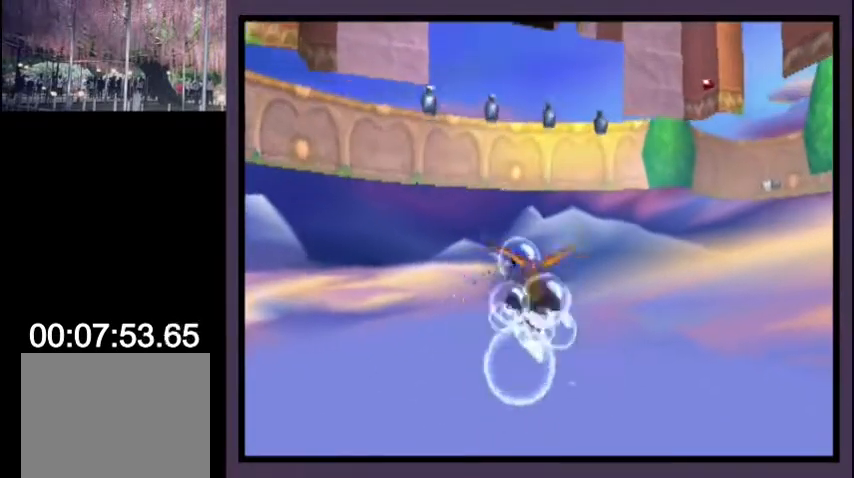
{"buttons": ["SQUARE"], "left_stick": "center", "right_stick": "center", "events": []}
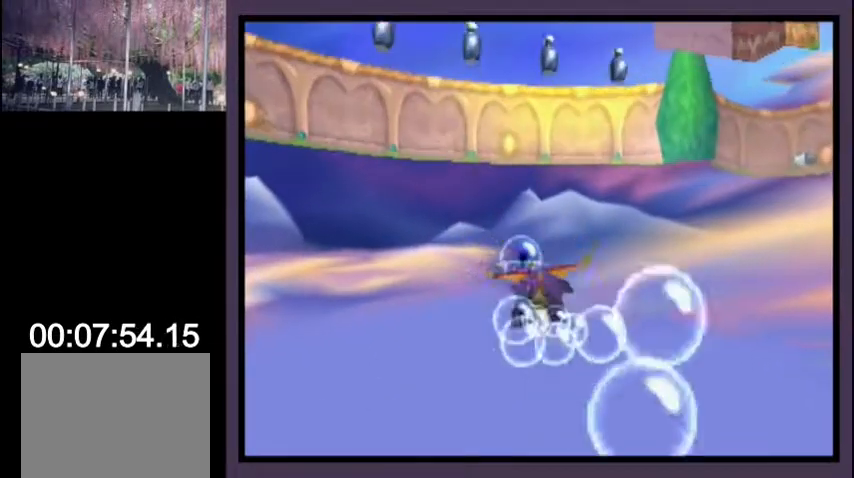
{"buttons": ["SQUARE", "DPAD_DOWN"], "left_stick": "center", "right_stick": "center", "events": [[100, "DPAD_LEFT", "down"], [167, "DPAD_LEFT", "up"], [233, "DPAD_DOWN", "down"], [333, "DPAD_DOWN", "up"], [400, "DPAD_LEFT", "down"], [467, "DPAD_DOWN", "down"], [467, "DPAD_LEFT", "up"]]}
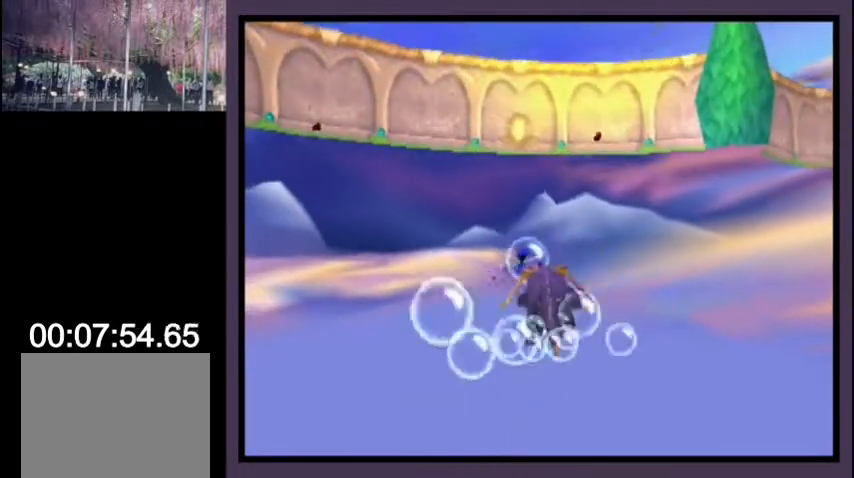
{"buttons": ["SQUARE"], "left_stick": "center", "right_stick": "center", "events": [[67, "DPAD_DOWN", "up"]]}
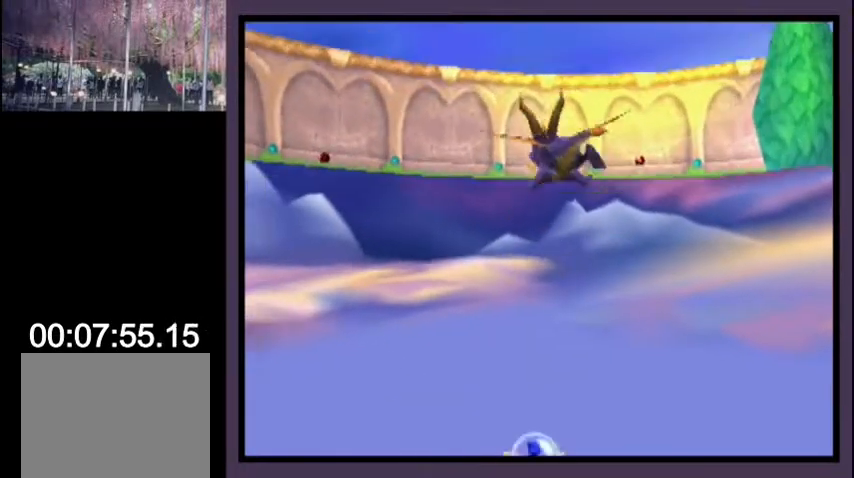
{"buttons": [], "left_stick": "center", "right_stick": "center", "events": [[33, "SQUARE", "up"], [167, "L2", "down"], [300, "L2", "up"], [367, "L2", "down"], [500, "L2", "up"]]}